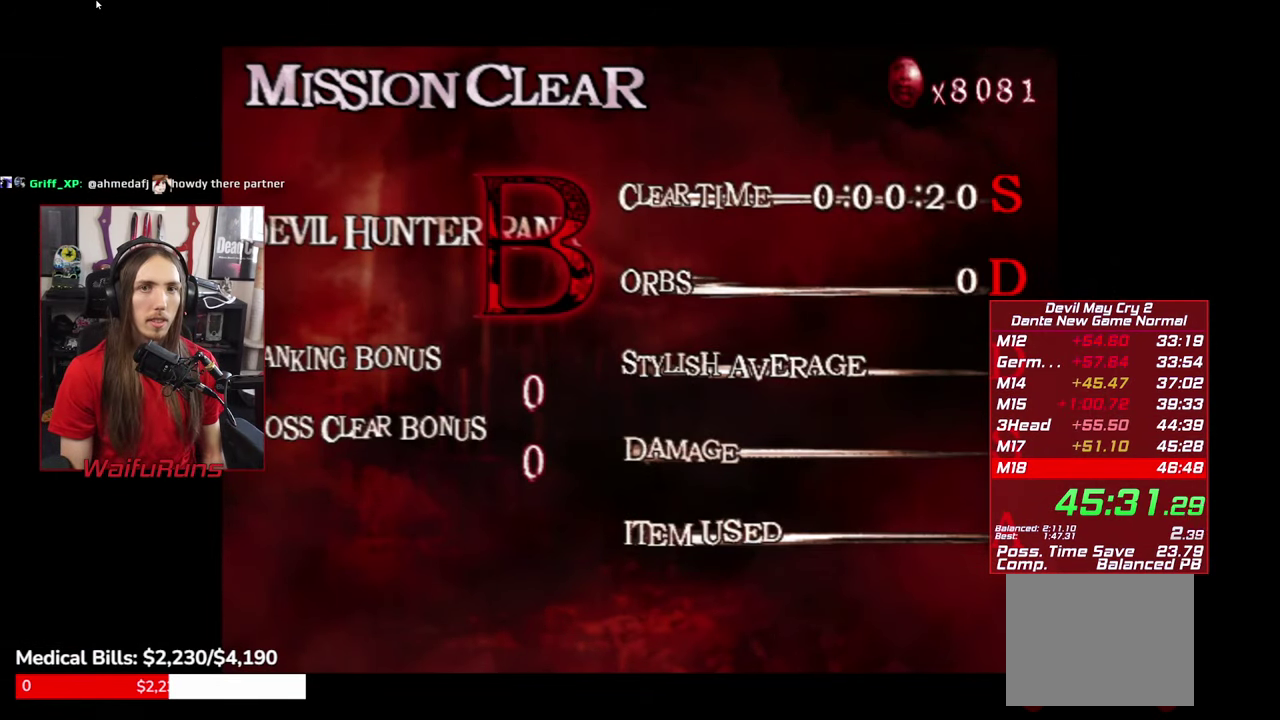
Gameplay with a controller (Xbox layout); each line is a JSON object with the inputs held at the frame after it. "events" lists button and stick changes between this image and that frame as [ms after this image, input, new state], when the widget could be followed in between. This overlay highlights the sticks when they move; stick clicks (L3 R3) are not distinguishable. Not read: HOME L3 R3.
{"buttons": [], "left_stick": "center", "right_stick": "center", "events": [[16, "START", "up"], [66, "B", "up"]]}
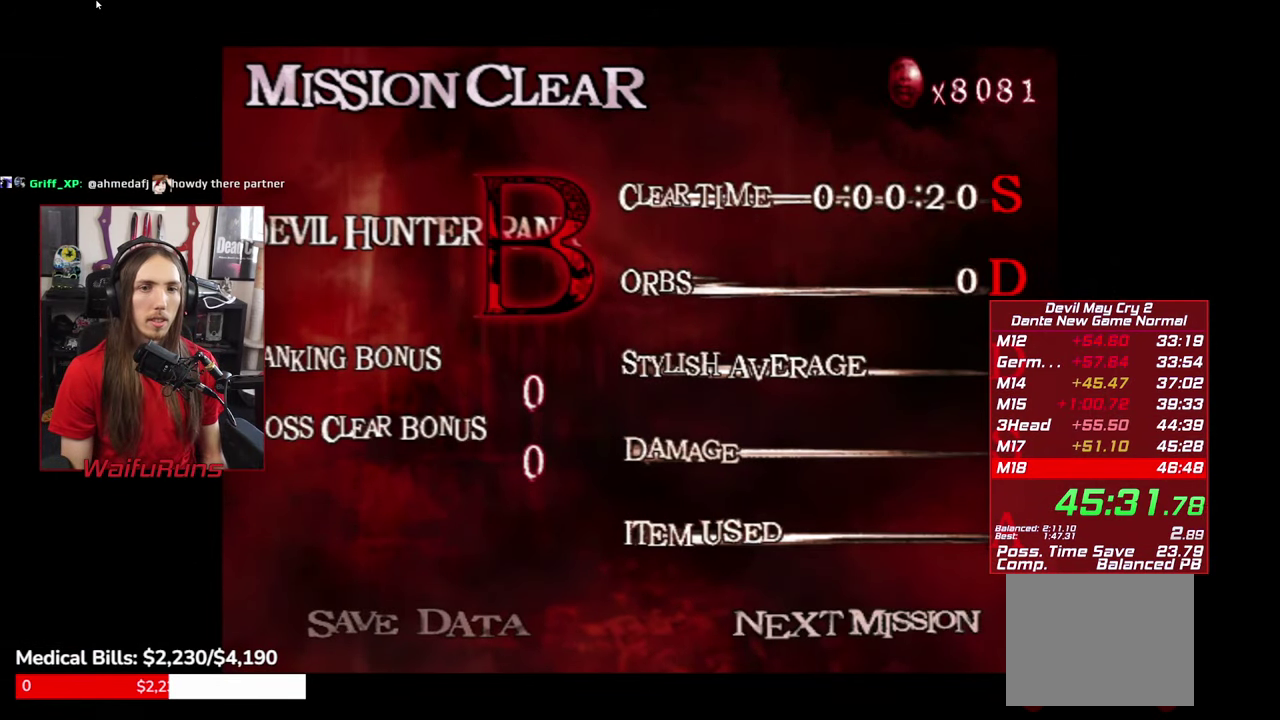
{"buttons": [], "left_stick": "center", "right_stick": "center", "events": [[33, "A", "down"], [133, "A", "up"]]}
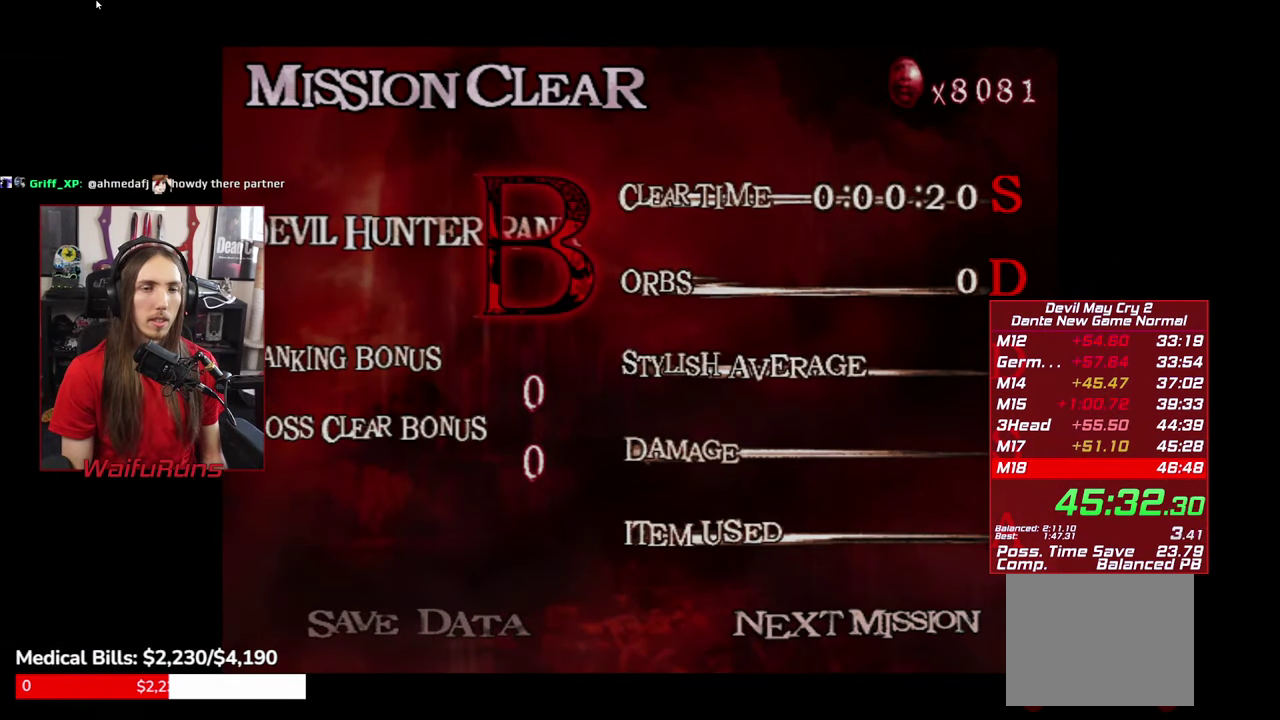
{"buttons": [], "left_stick": "center", "right_stick": "center", "events": [[66, "START", "down"], [116, "START", "up"], [183, "START", "down"], [266, "START", "up"], [350, "START", "down"], [433, "START", "up"]]}
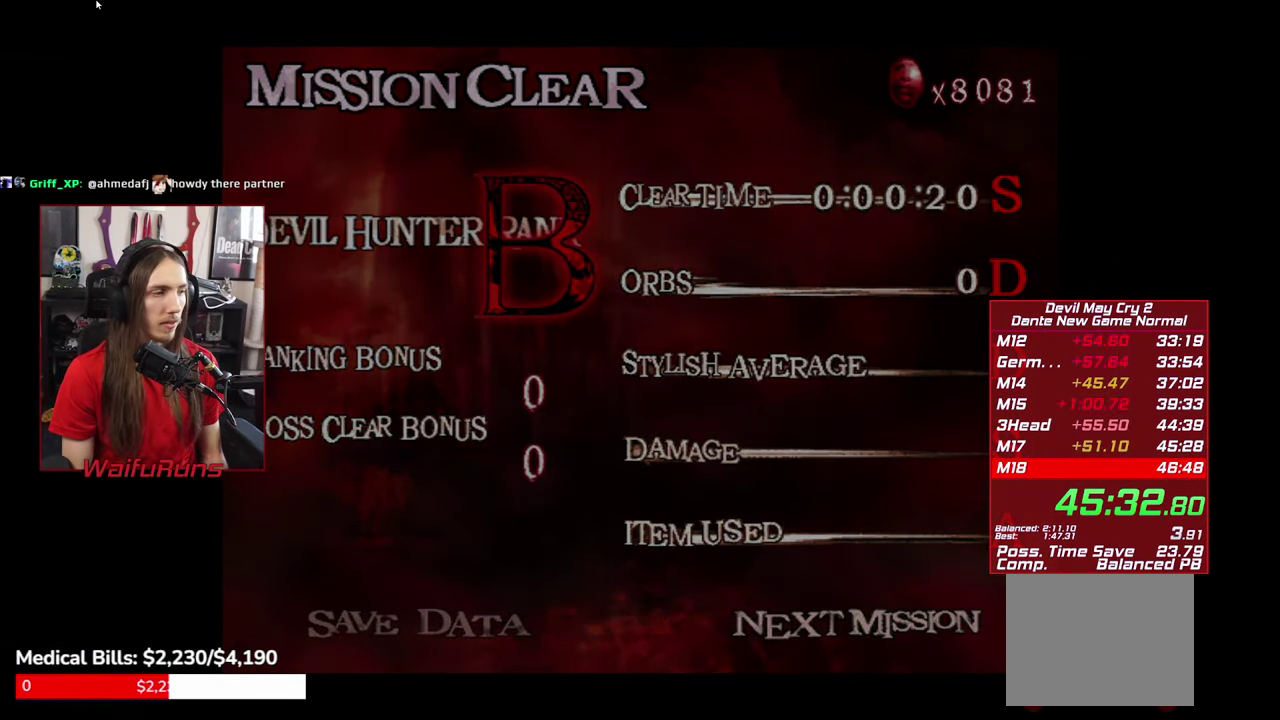
{"buttons": [], "left_stick": "center", "right_stick": "center", "events": [[16, "START", "down"], [116, "START", "up"], [183, "START", "down"], [266, "START", "up"], [350, "START", "down"], [416, "START", "up"]]}
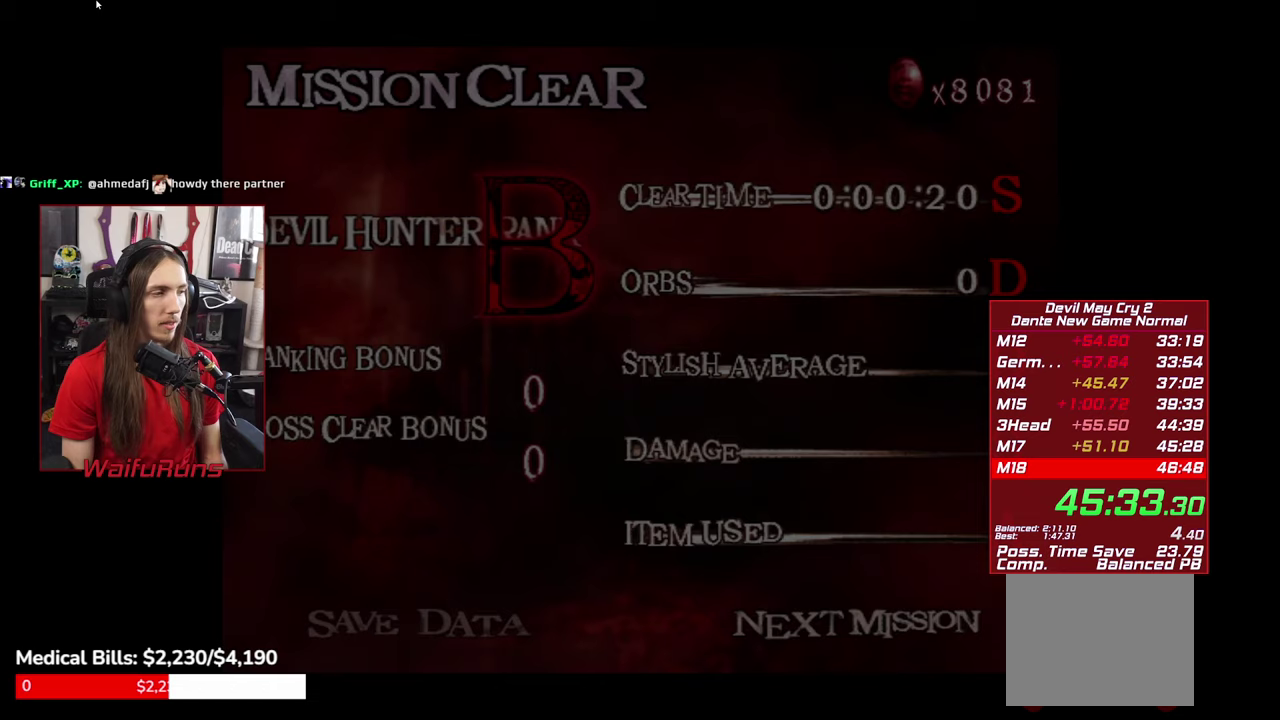
{"buttons": [], "left_stick": "center", "right_stick": "center", "events": [[17, "START", "down"], [100, "START", "up"], [183, "START", "down"], [283, "START", "up"], [367, "START", "down"], [467, "START", "up"]]}
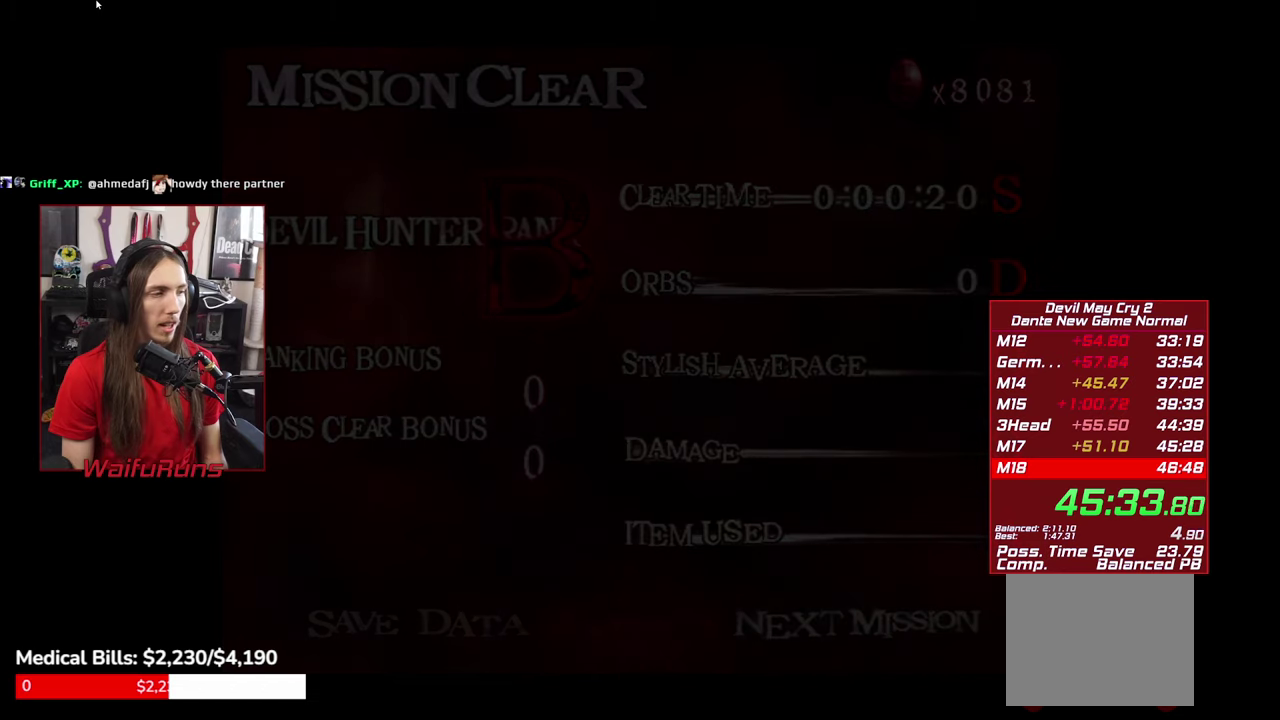
{"buttons": [], "left_stick": "center", "right_stick": "center", "events": [[33, "START", "down"], [133, "START", "up"], [200, "START", "down"], [317, "START", "up"], [367, "START", "down"], [450, "START", "up"]]}
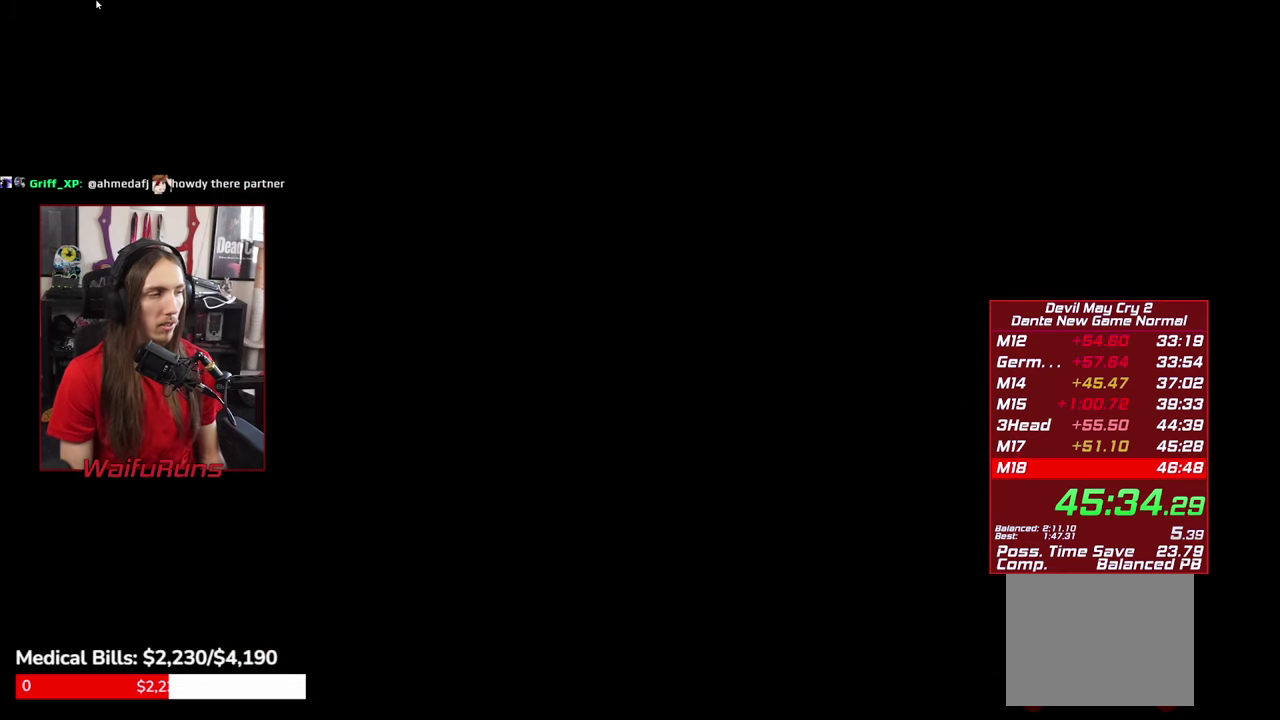
{"buttons": [], "left_stick": "center", "right_stick": "center", "events": [[17, "START", "down"], [100, "START", "up"], [200, "START", "down"], [283, "START", "up"], [383, "START", "down"], [483, "START", "up"]]}
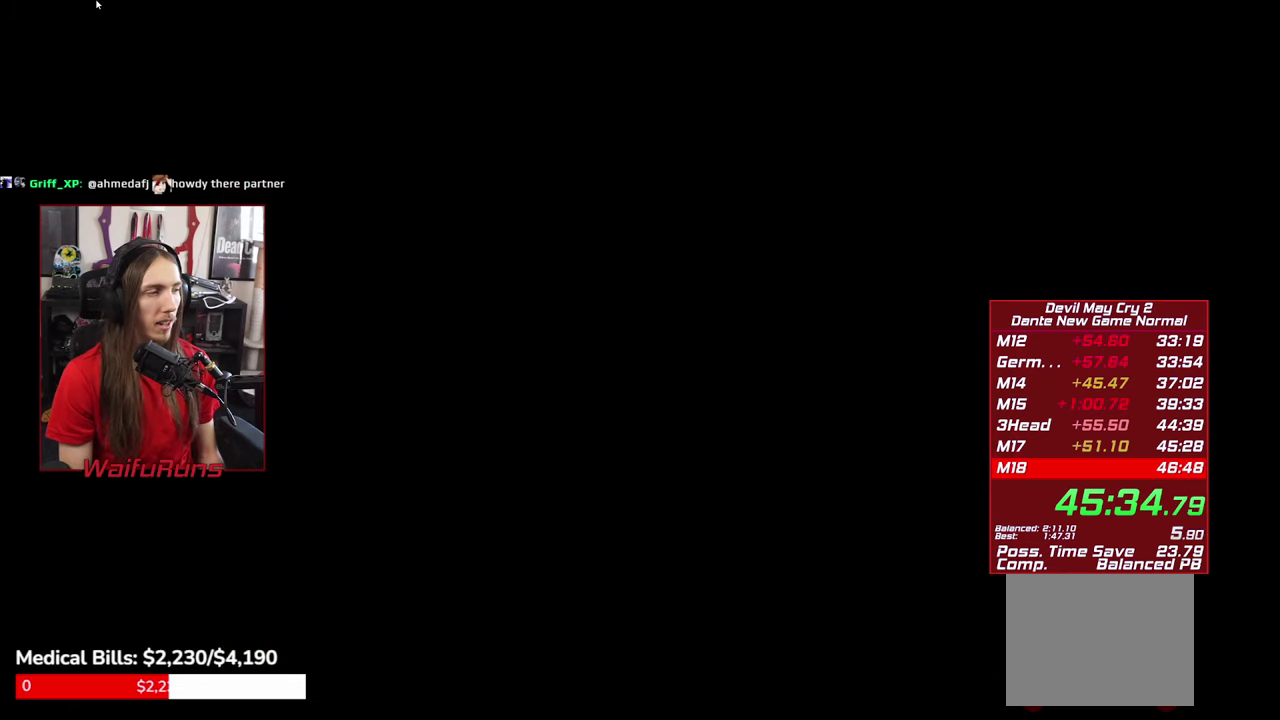
{"buttons": [], "left_stick": "center", "right_stick": "center", "events": [[33, "START", "down"], [133, "START", "up"], [217, "START", "down"], [300, "START", "up"], [367, "START", "down"], [467, "START", "up"]]}
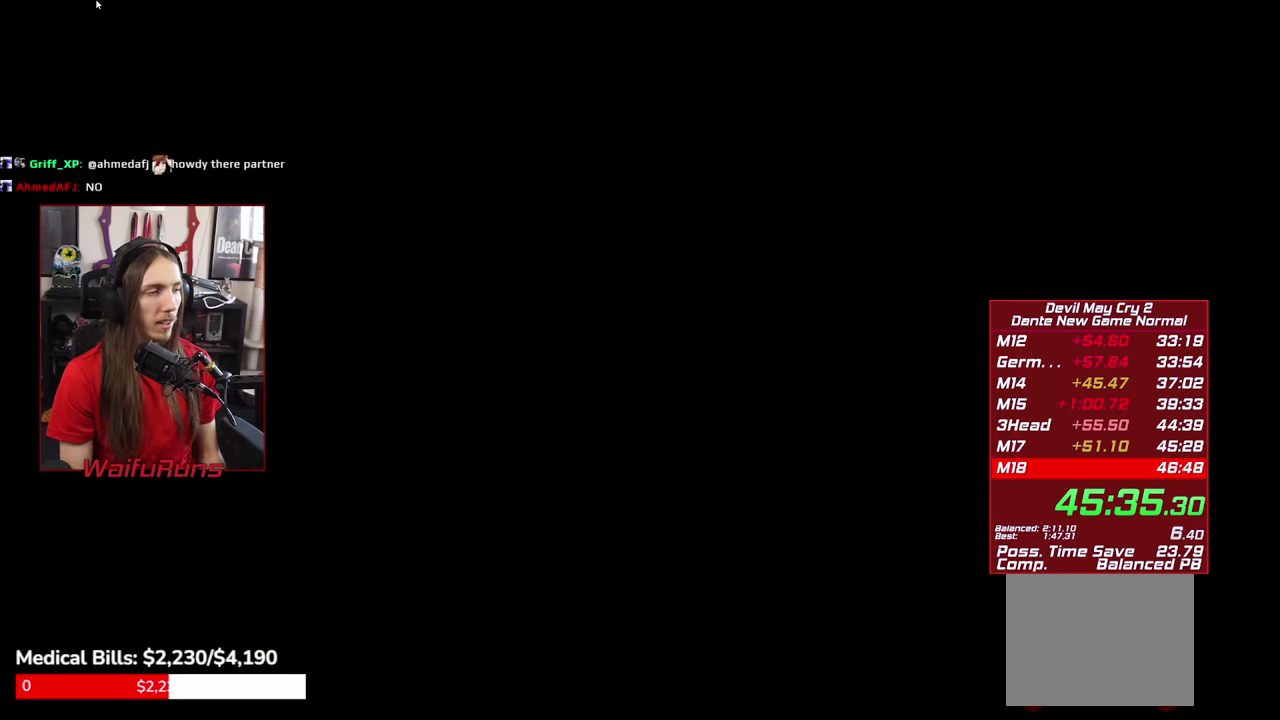
{"buttons": [], "left_stick": "center", "right_stick": "center", "events": [[50, "START", "down"], [133, "START", "up"], [200, "START", "down"], [317, "START", "up"], [383, "START", "down"], [483, "START", "up"]]}
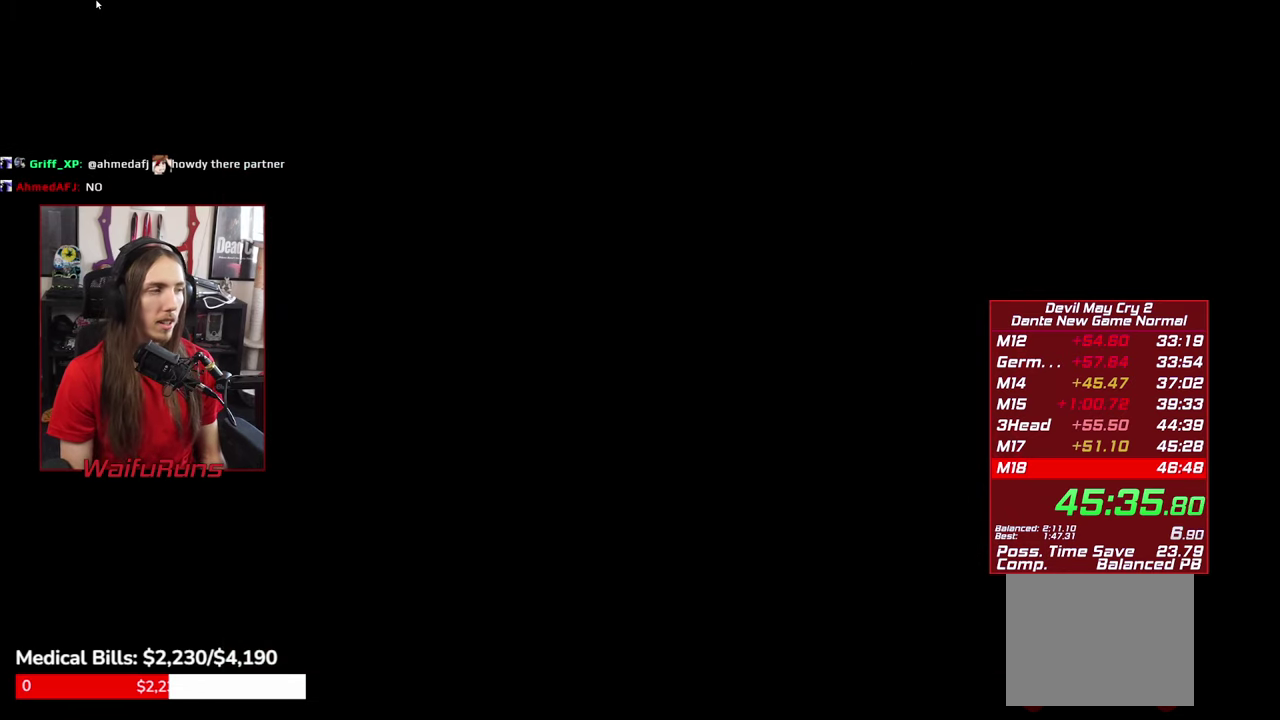
{"buttons": ["START"], "left_stick": "center", "right_stick": "center", "events": [[67, "START", "down"], [167, "START", "up"], [233, "START", "down"], [350, "START", "up"], [433, "START", "down"]]}
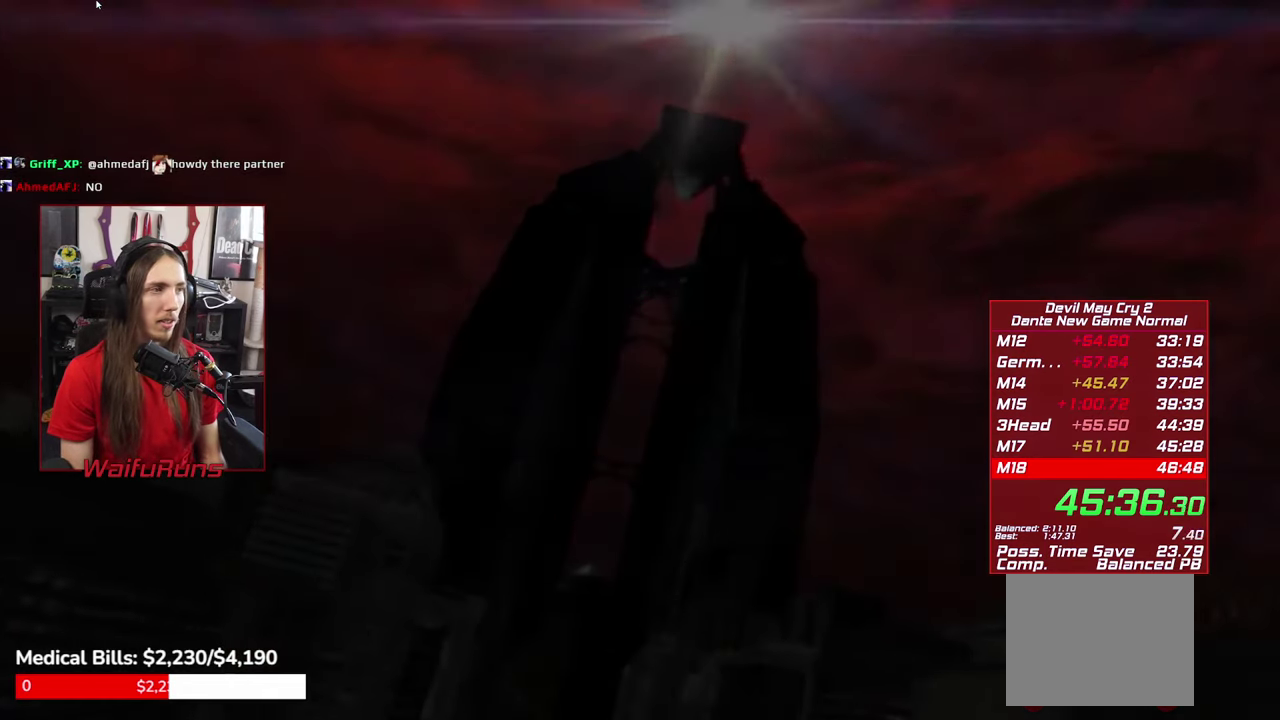
{"buttons": [], "left_stick": "center", "right_stick": "center", "events": [[17, "START", "up"], [67, "START", "down"], [183, "START", "up"], [233, "START", "down"], [333, "START", "up"], [400, "START", "down"], [483, "START", "up"]]}